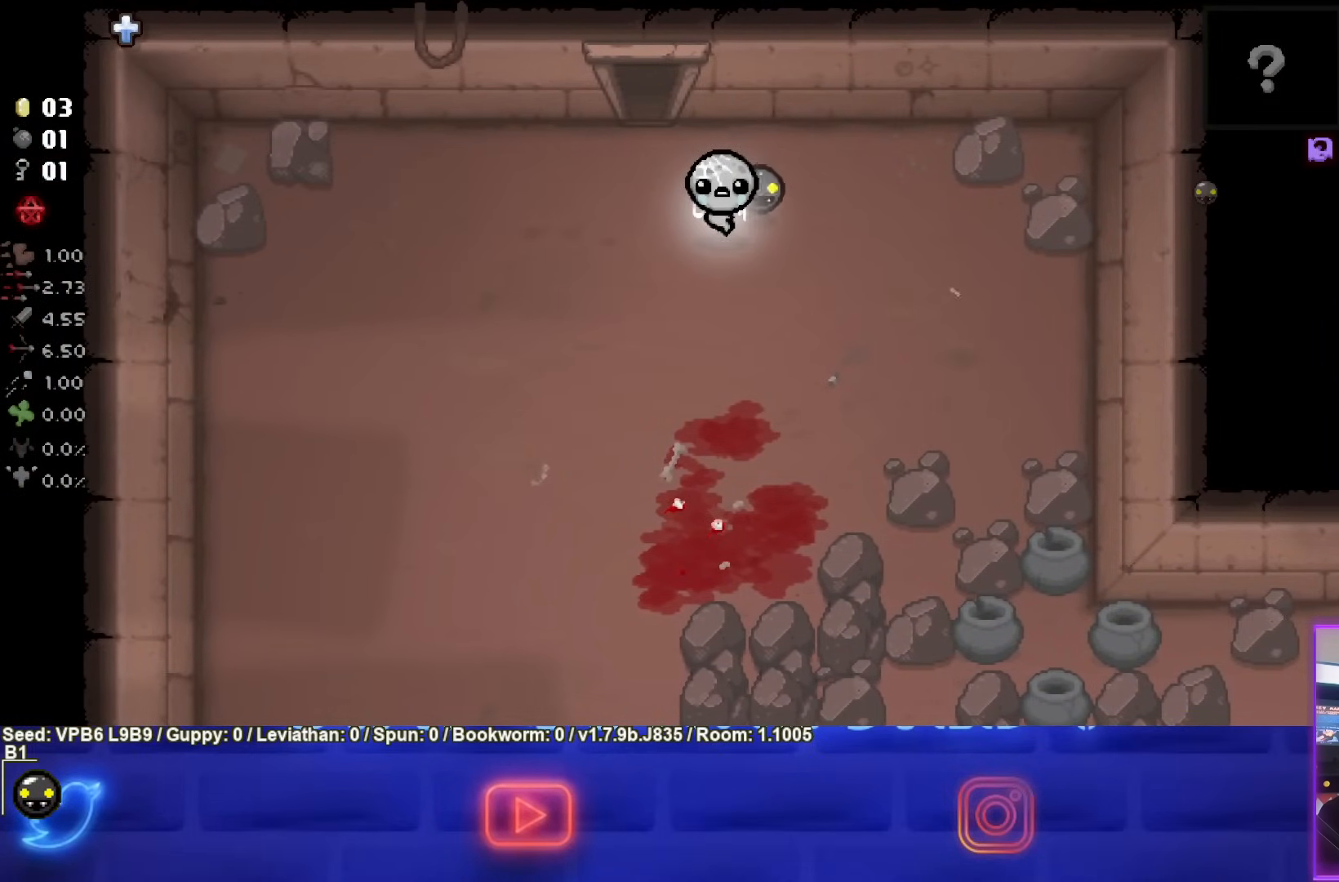
Gameplay with a controller (PlayStation layout); each line is a JSON object with the inputs held at the frame after it. "events" lists button and stick changes between this image and that frame as [ms after this image, input, new state], when the widget could be followed in between. Not read: L3 R3 right_stick.
{"buttons": [], "left_stick": "center", "events": []}
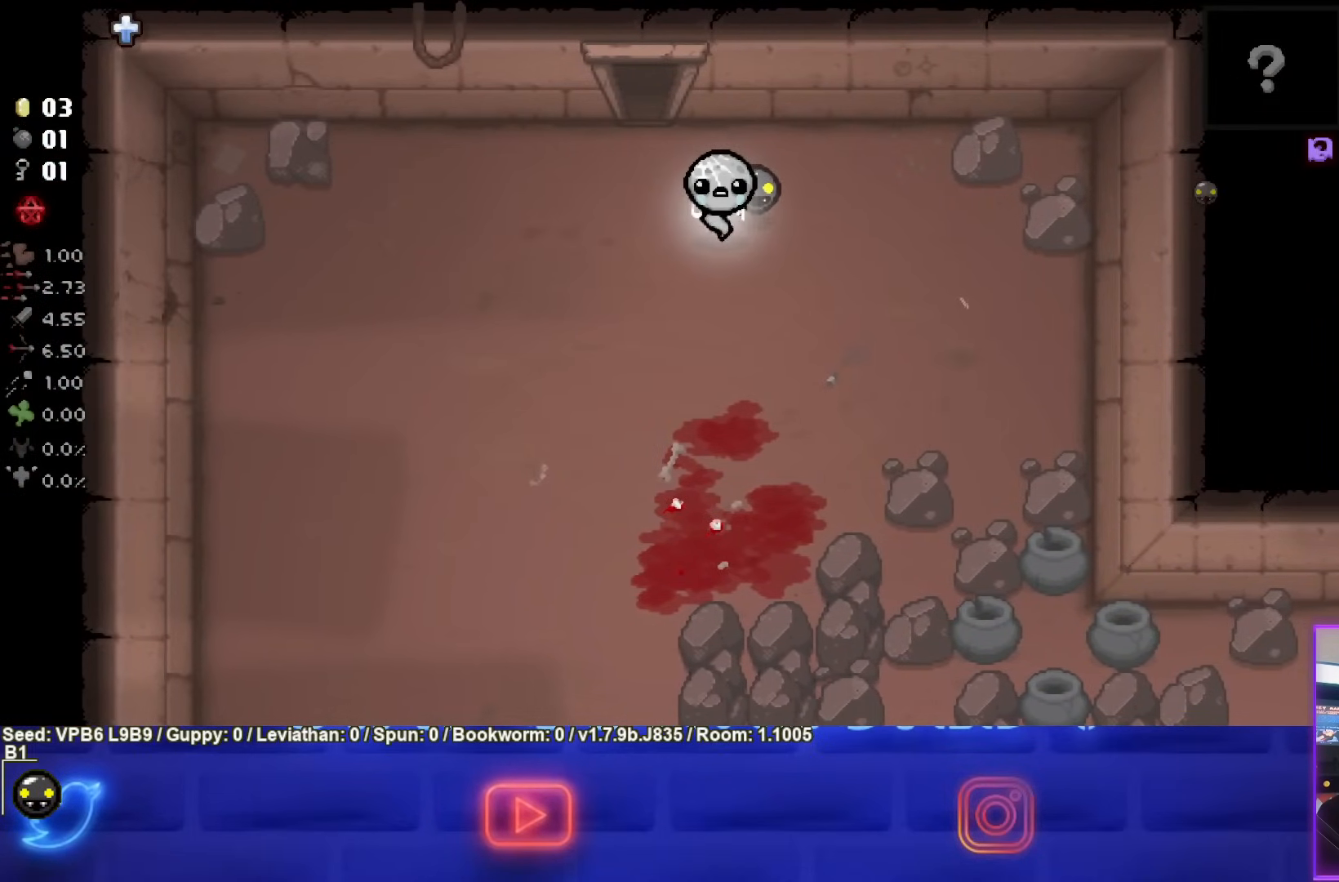
{"buttons": [], "left_stick": "center", "events": []}
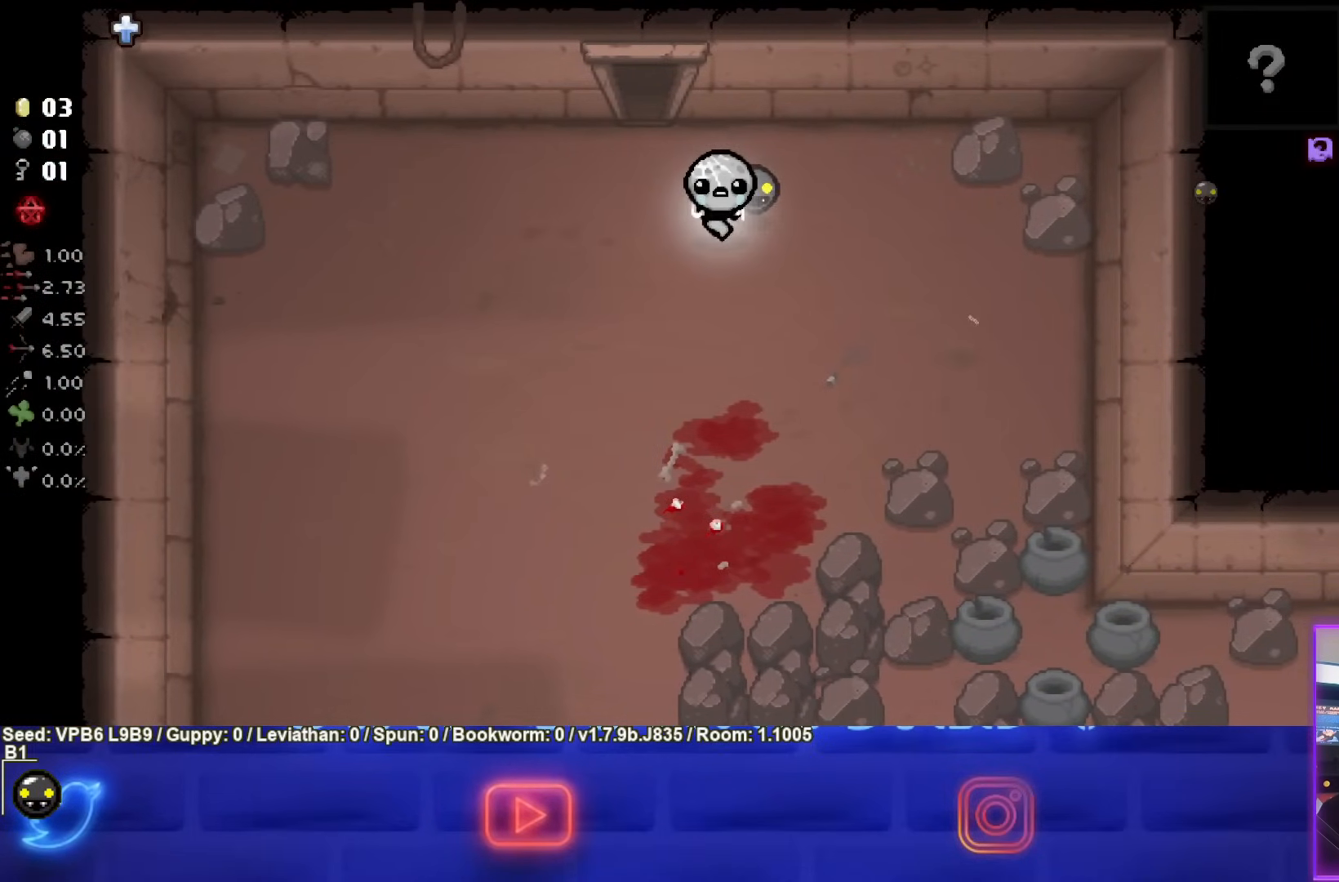
{"buttons": [], "left_stick": "up", "events": [[167, "left_stick", "up-left"], [467, "left_stick", "up"]]}
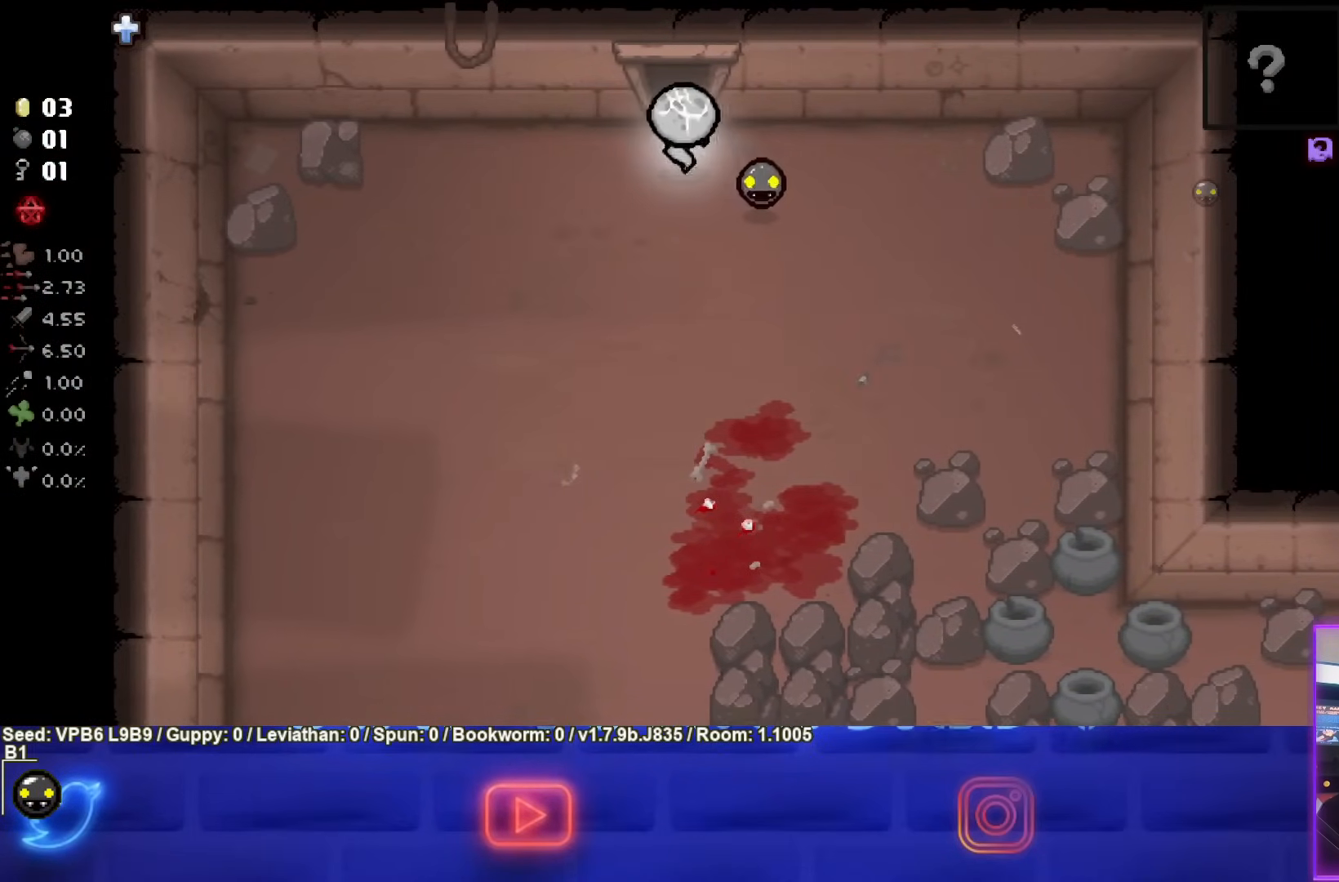
{"buttons": ["TRIANGLE"], "left_stick": "center", "events": [[283, "TRIANGLE", "down"], [367, "left_stick", "center"]]}
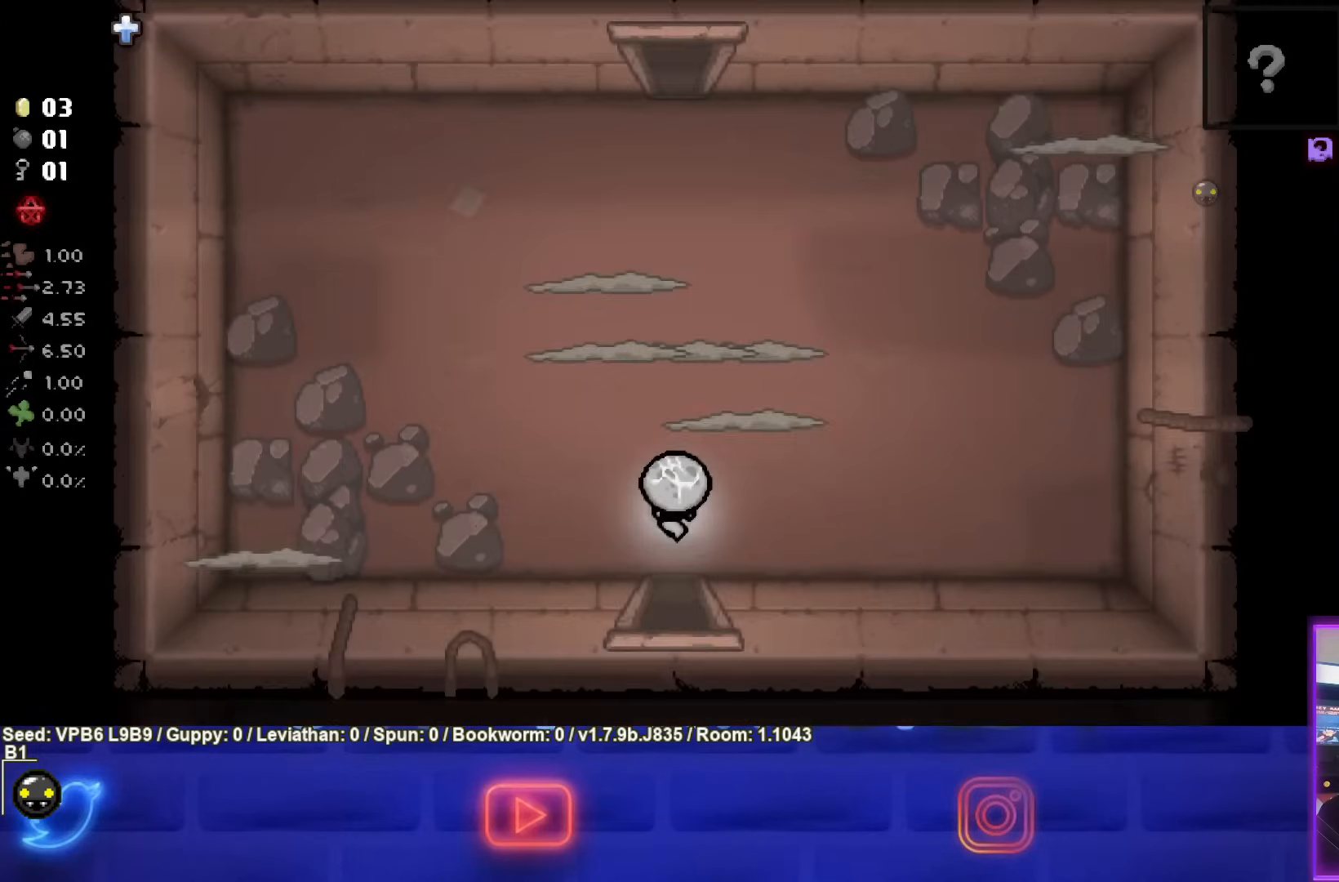
{"buttons": ["TRIANGLE"], "left_stick": "down-right", "events": [[500, "left_stick", "down-right"]]}
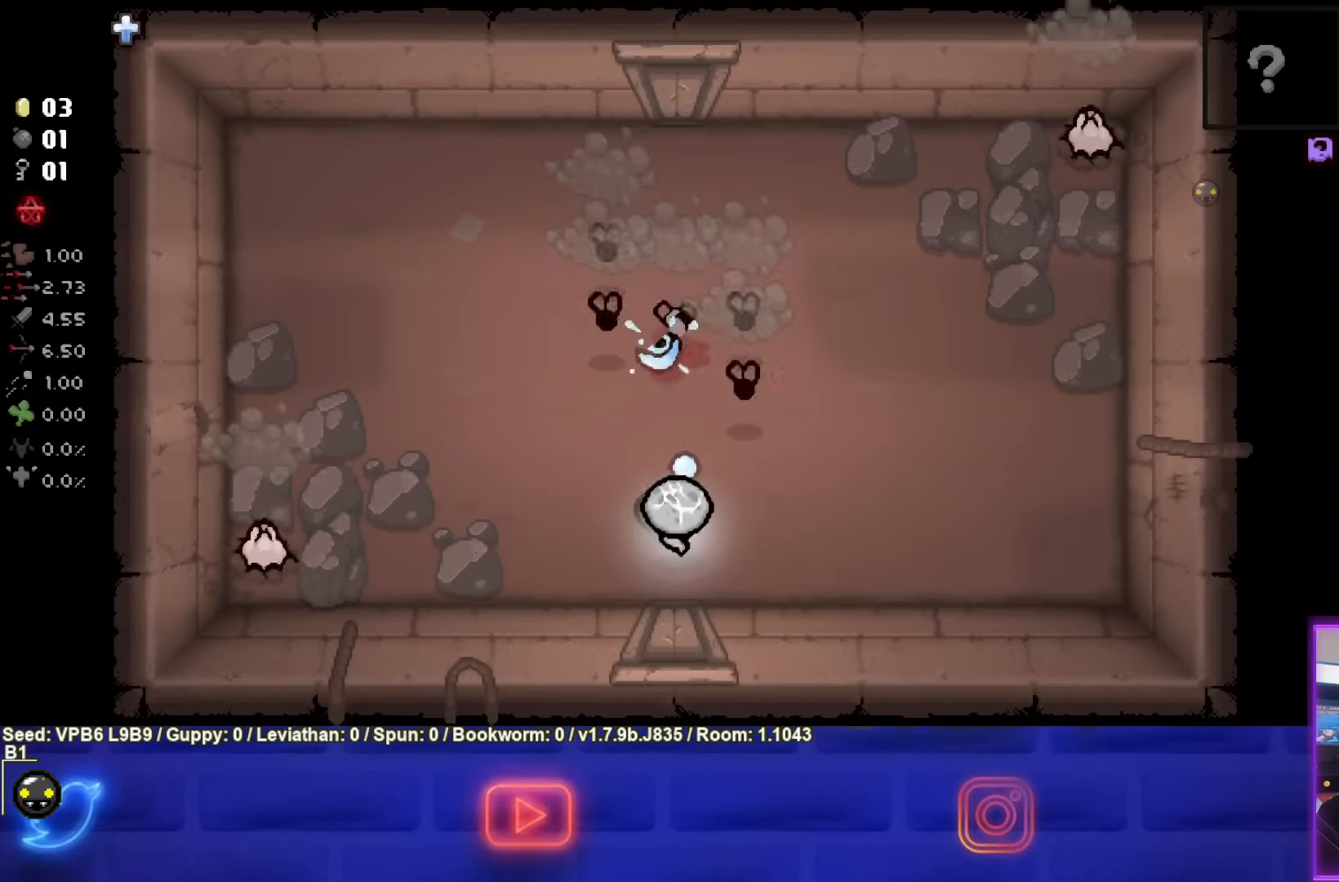
{"buttons": ["SQUARE"], "left_stick": "right", "events": [[283, "left_stick", "right"], [383, "SQUARE", "down"], [417, "TRIANGLE", "up"]]}
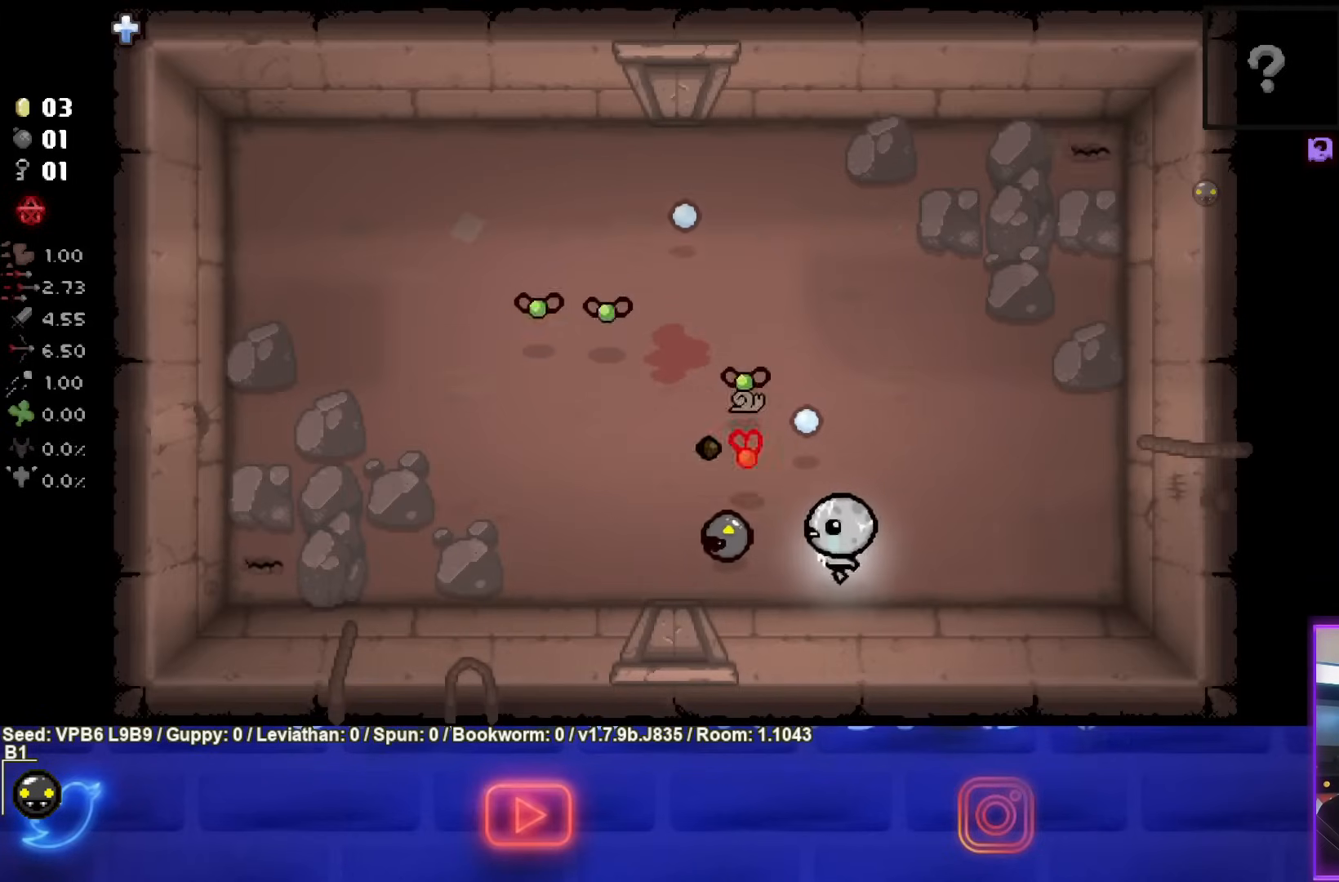
{"buttons": ["SQUARE"], "left_stick": "up", "events": [[167, "left_stick", "up"], [333, "left_stick", "right"], [483, "left_stick", "up"]]}
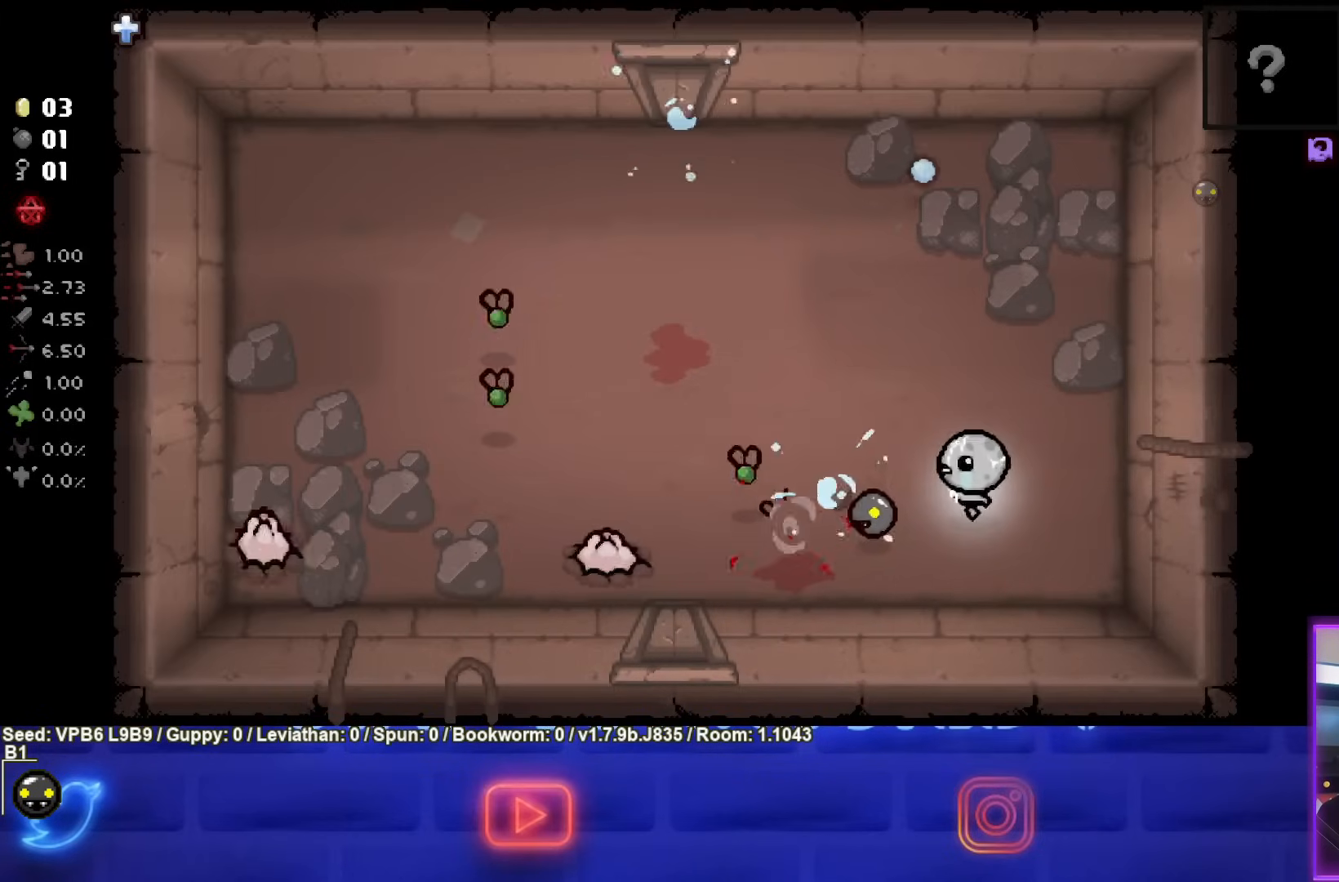
{"buttons": ["SQUARE"], "left_stick": "down-left", "events": [[267, "left_stick", "down-left"]]}
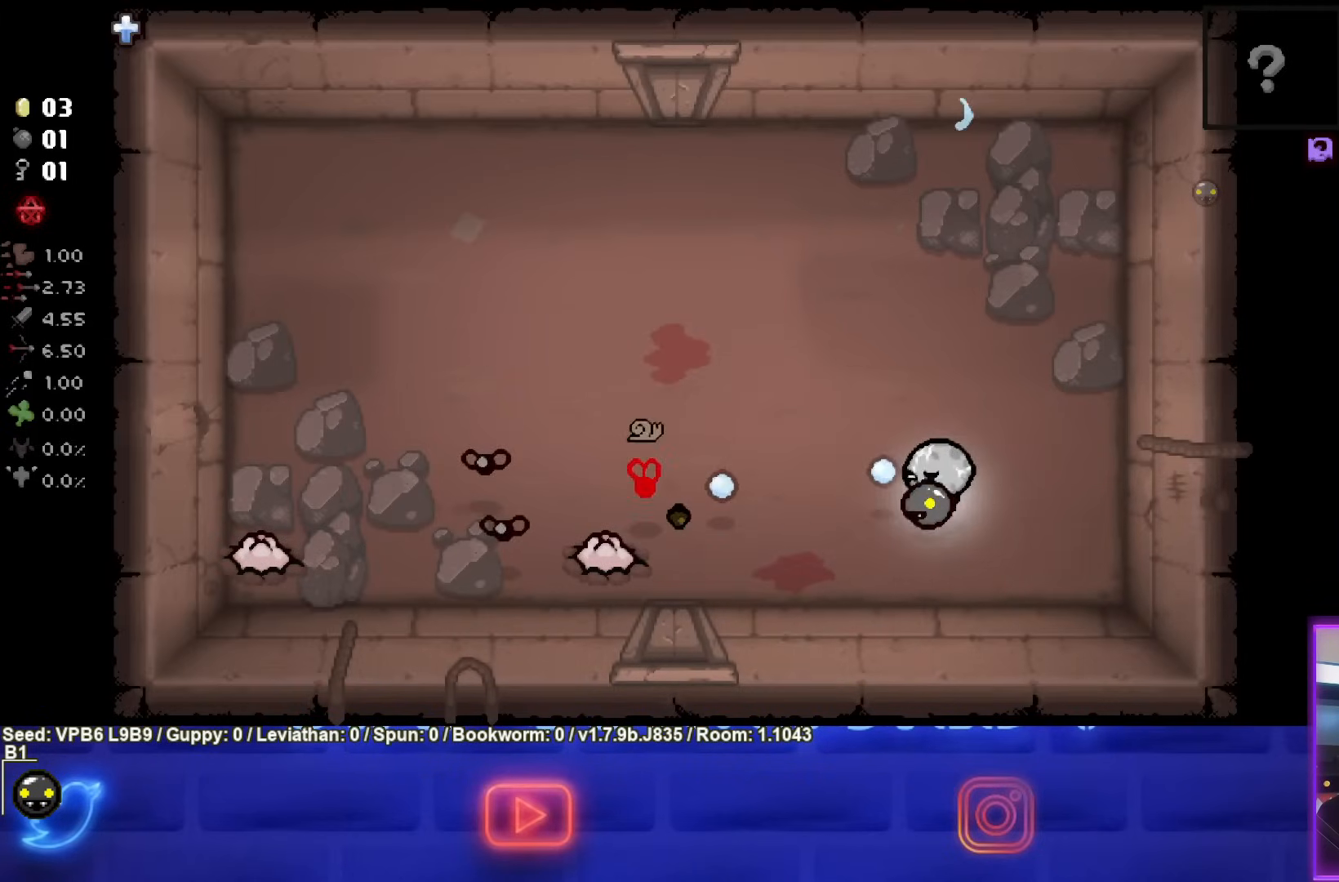
{"buttons": ["SQUARE"], "left_stick": "left", "events": [[117, "left_stick", "center"], [417, "left_stick", "left"]]}
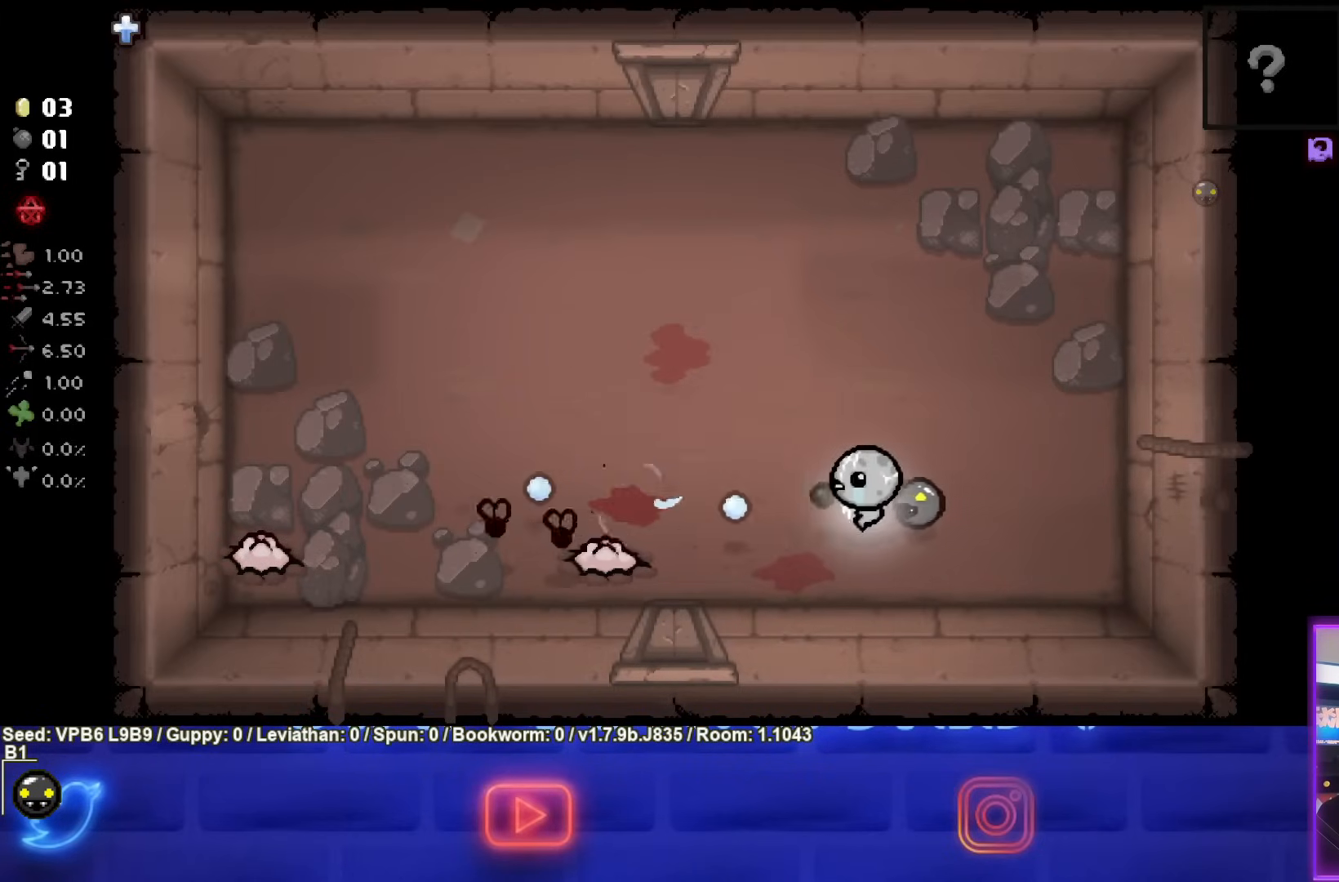
{"buttons": ["SQUARE"], "left_stick": "right", "events": [[67, "left_stick", "center"], [433, "left_stick", "right"]]}
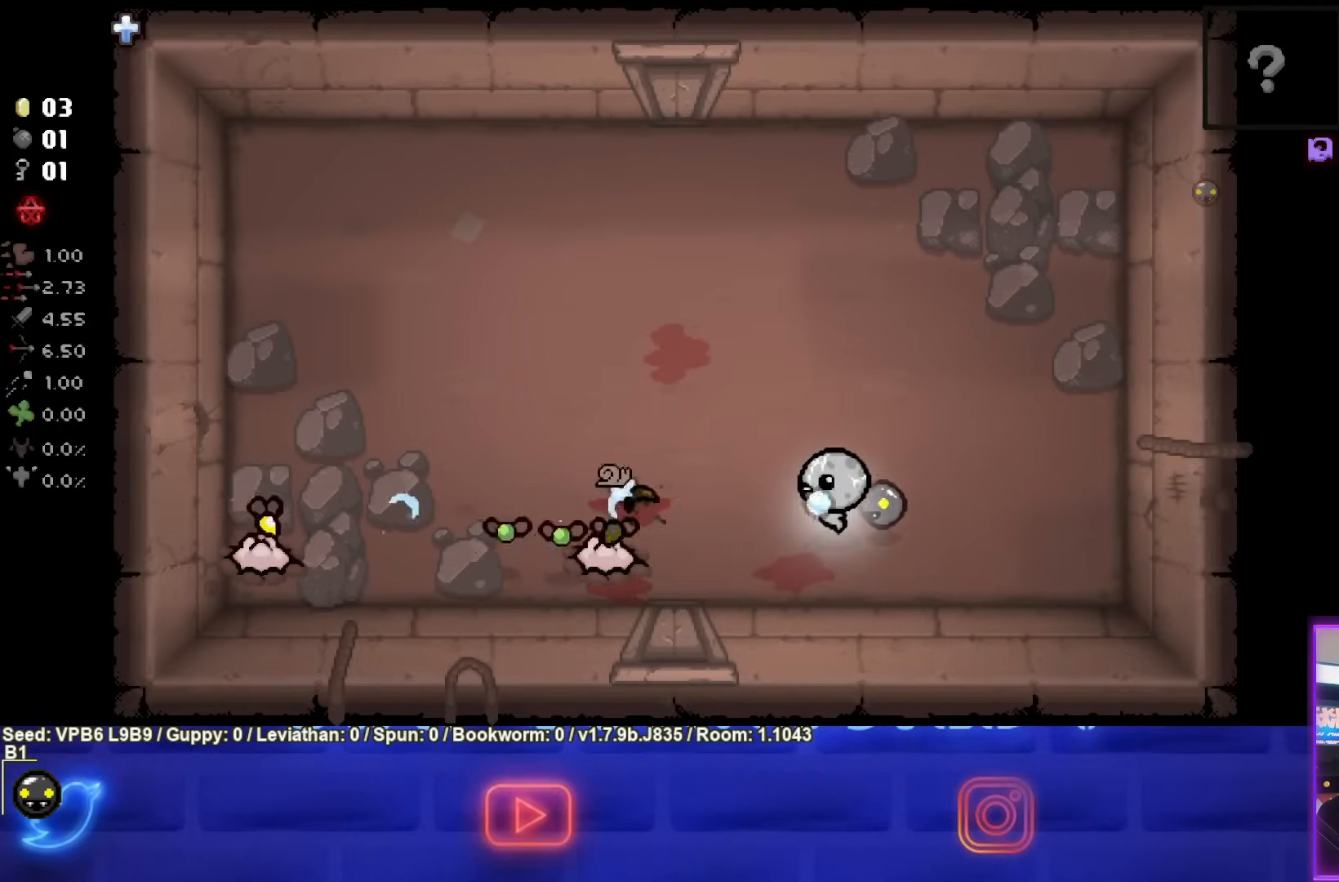
{"buttons": ["SQUARE"], "left_stick": "left", "events": [[250, "left_stick", "left"]]}
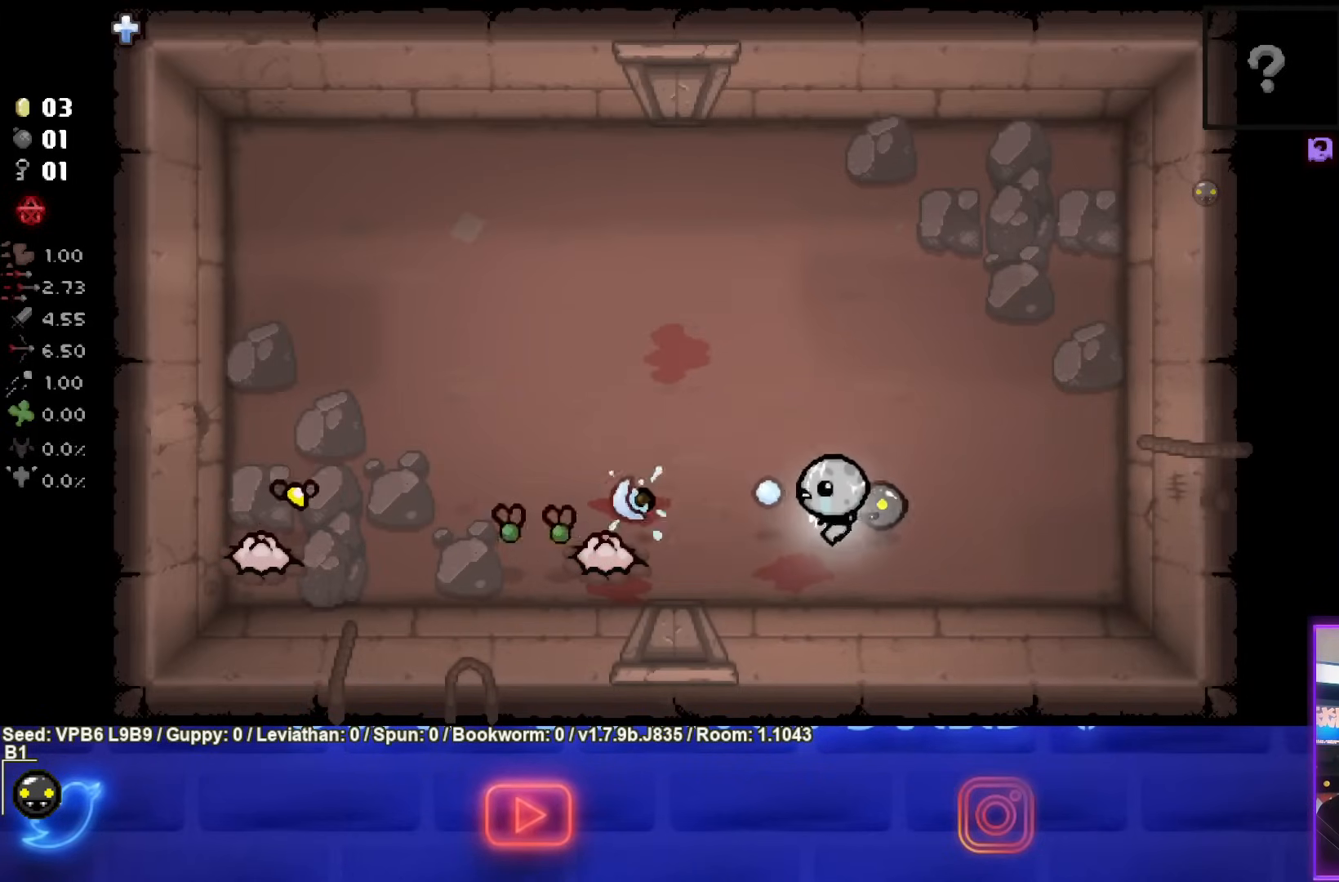
{"buttons": ["SQUARE"], "left_stick": "right", "events": [[33, "left_stick", "center"], [183, "left_stick", "left"], [300, "left_stick", "right"]]}
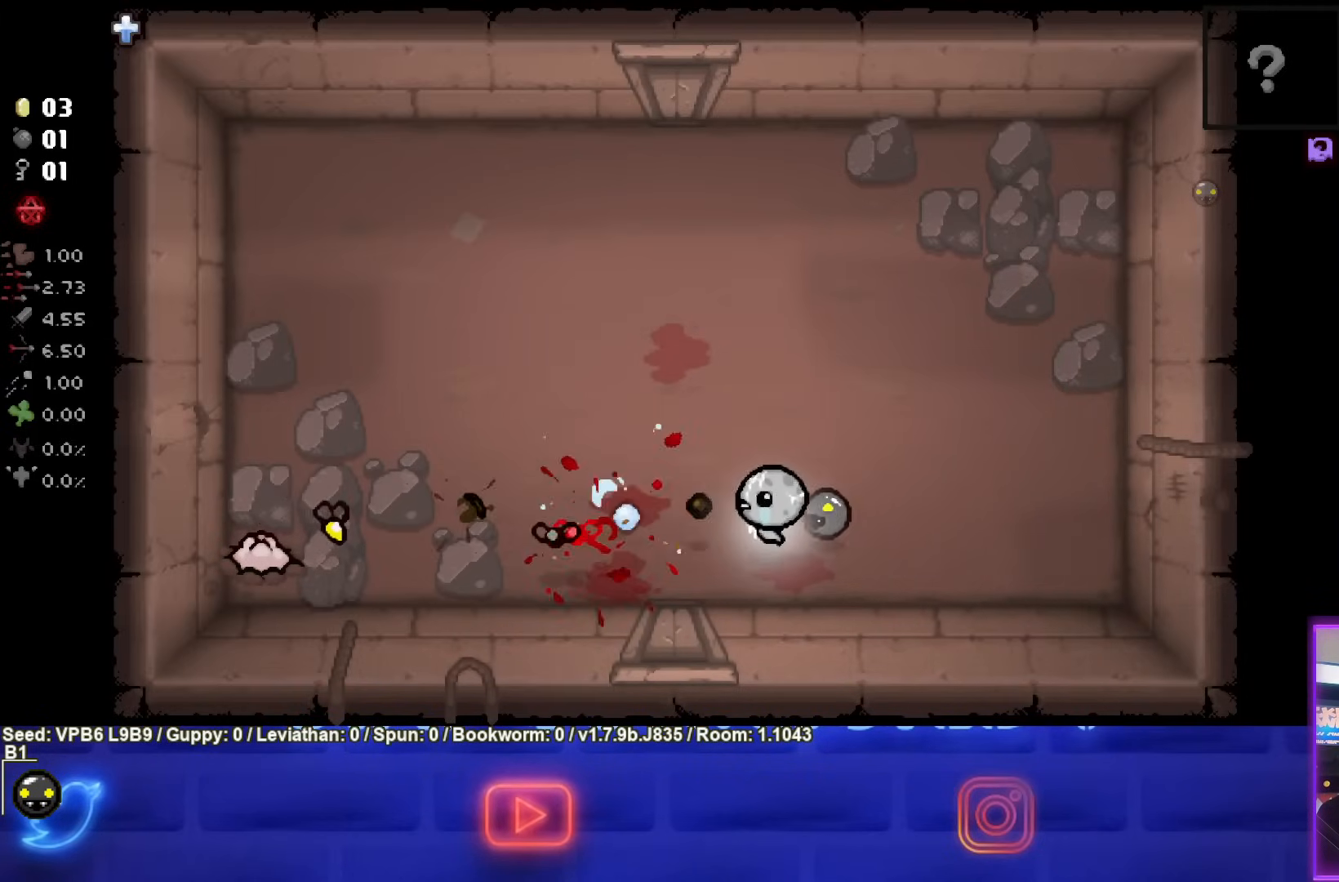
{"buttons": ["SQUARE"], "left_stick": "left", "events": [[367, "left_stick", "center"], [483, "left_stick", "left"]]}
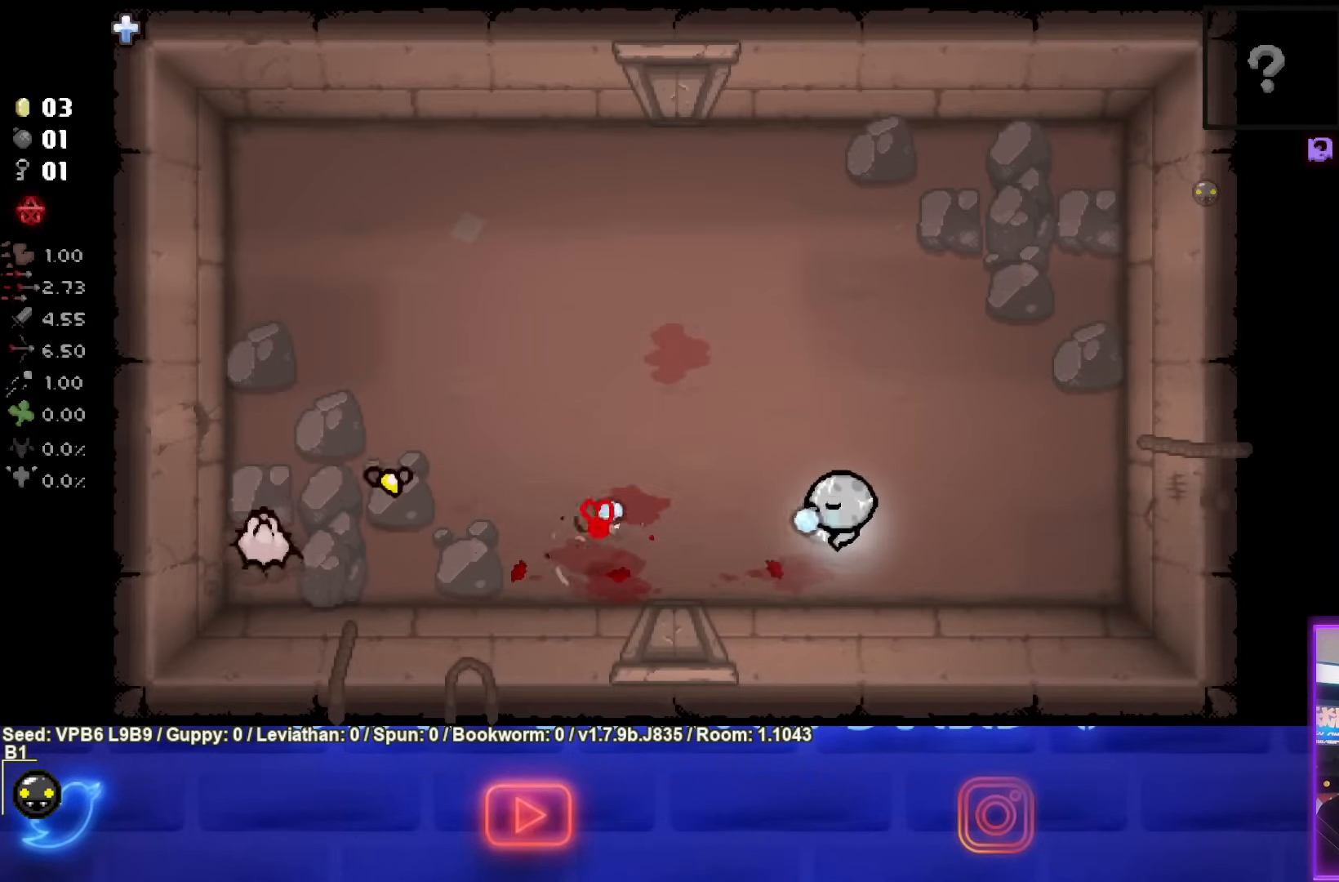
{"buttons": ["SQUARE"], "left_stick": "center", "events": [[150, "left_stick", "right"], [233, "left_stick", "up"], [400, "left_stick", "center"]]}
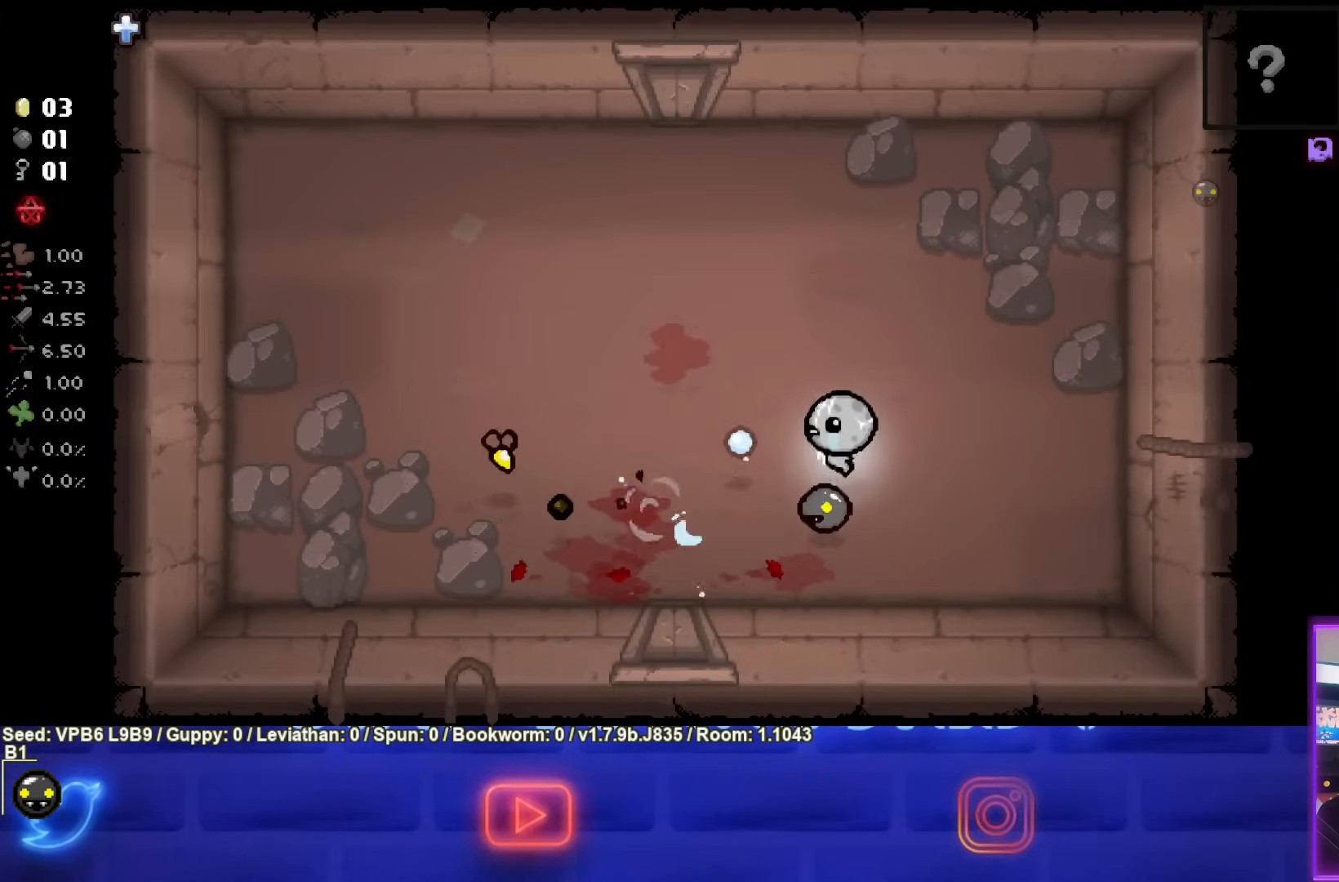
{"buttons": ["SQUARE"], "left_stick": "up", "events": [[317, "left_stick", "right"], [467, "left_stick", "up"]]}
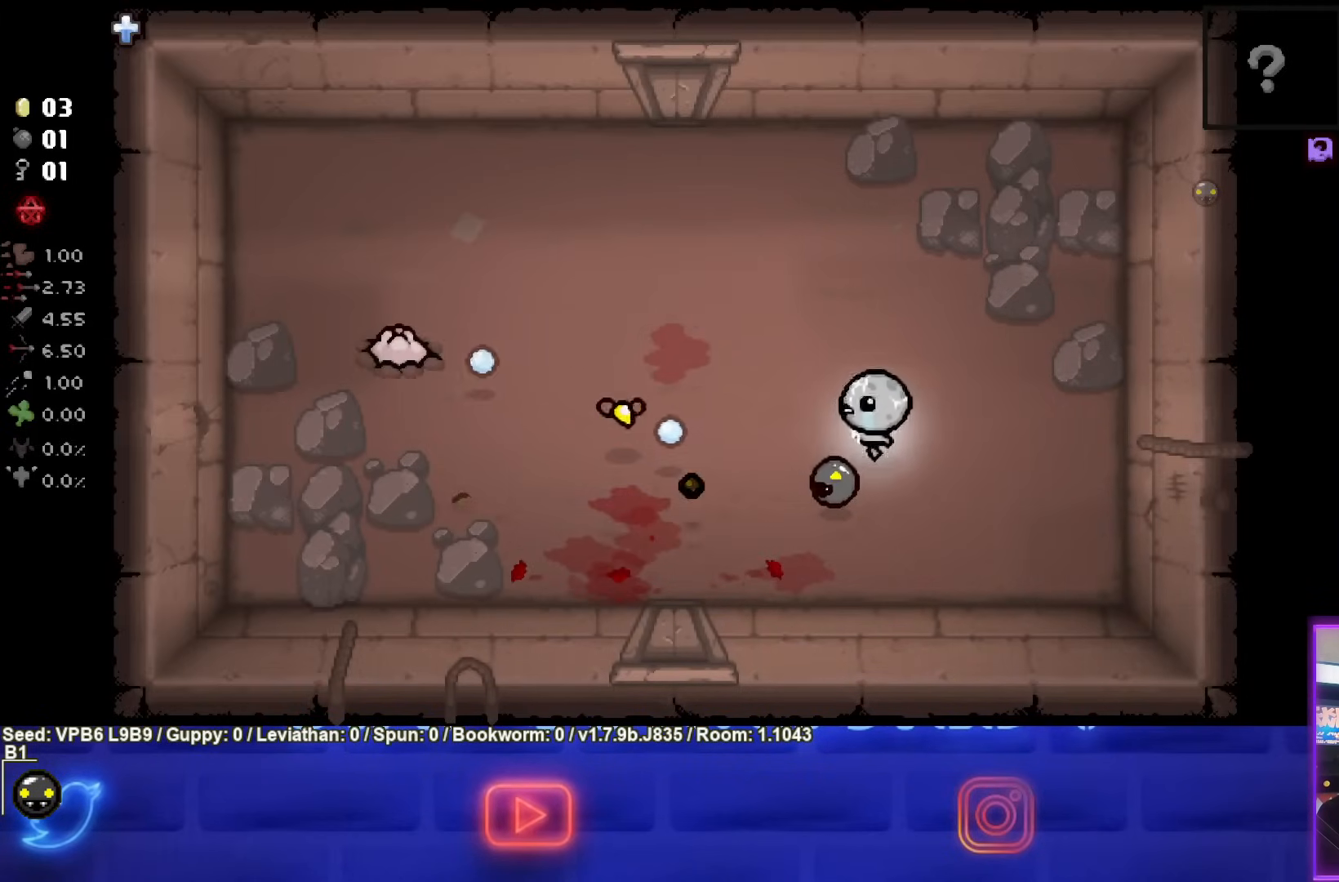
{"buttons": ["SQUARE"], "left_stick": "up", "events": [[233, "left_stick", "center"], [333, "left_stick", "up"]]}
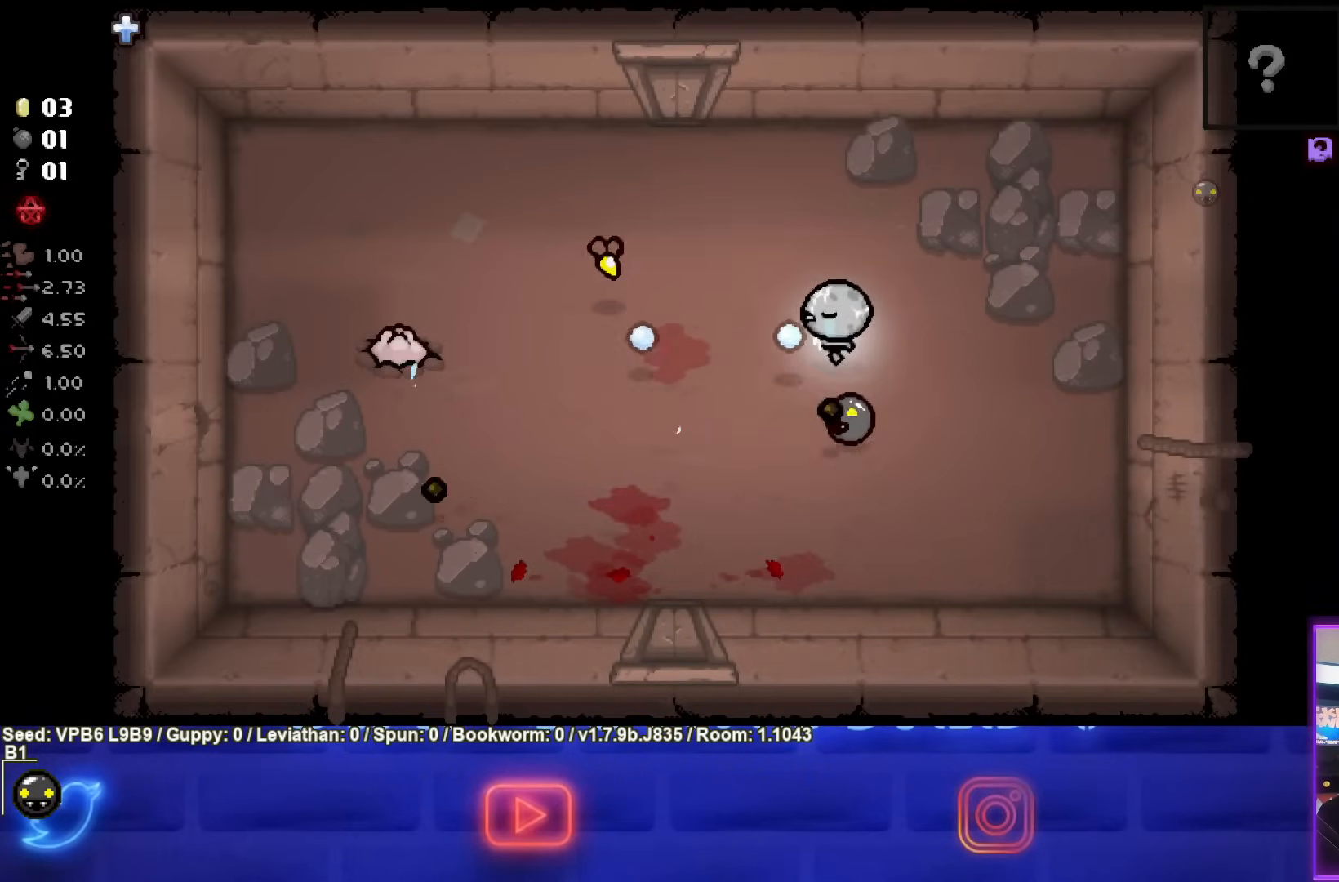
{"buttons": ["SQUARE"], "left_stick": "up", "events": [[167, "left_stick", "up-right"], [333, "left_stick", "up"]]}
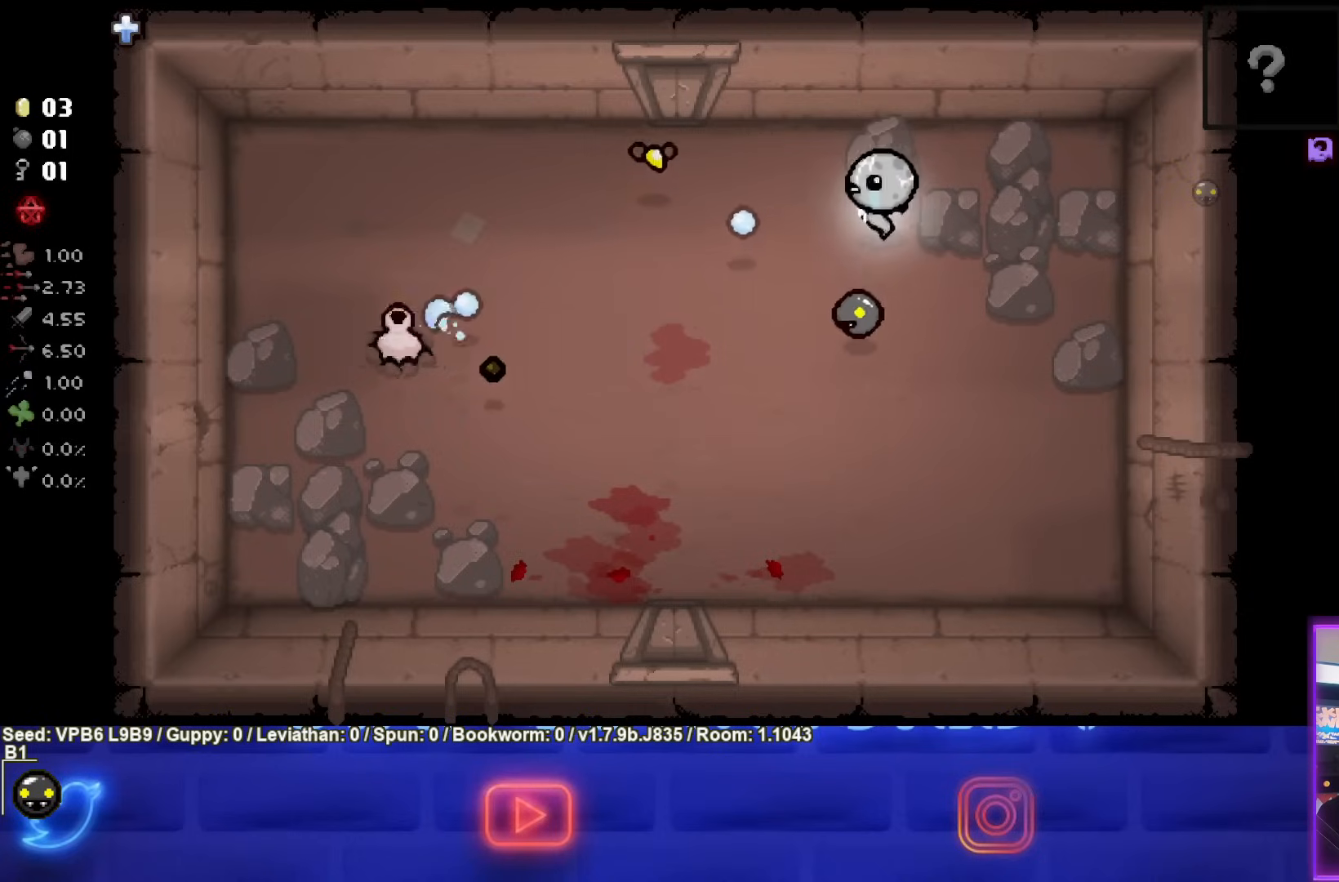
{"buttons": ["SQUARE"], "left_stick": "center", "events": [[150, "left_stick", "up-right"], [383, "left_stick", "center"]]}
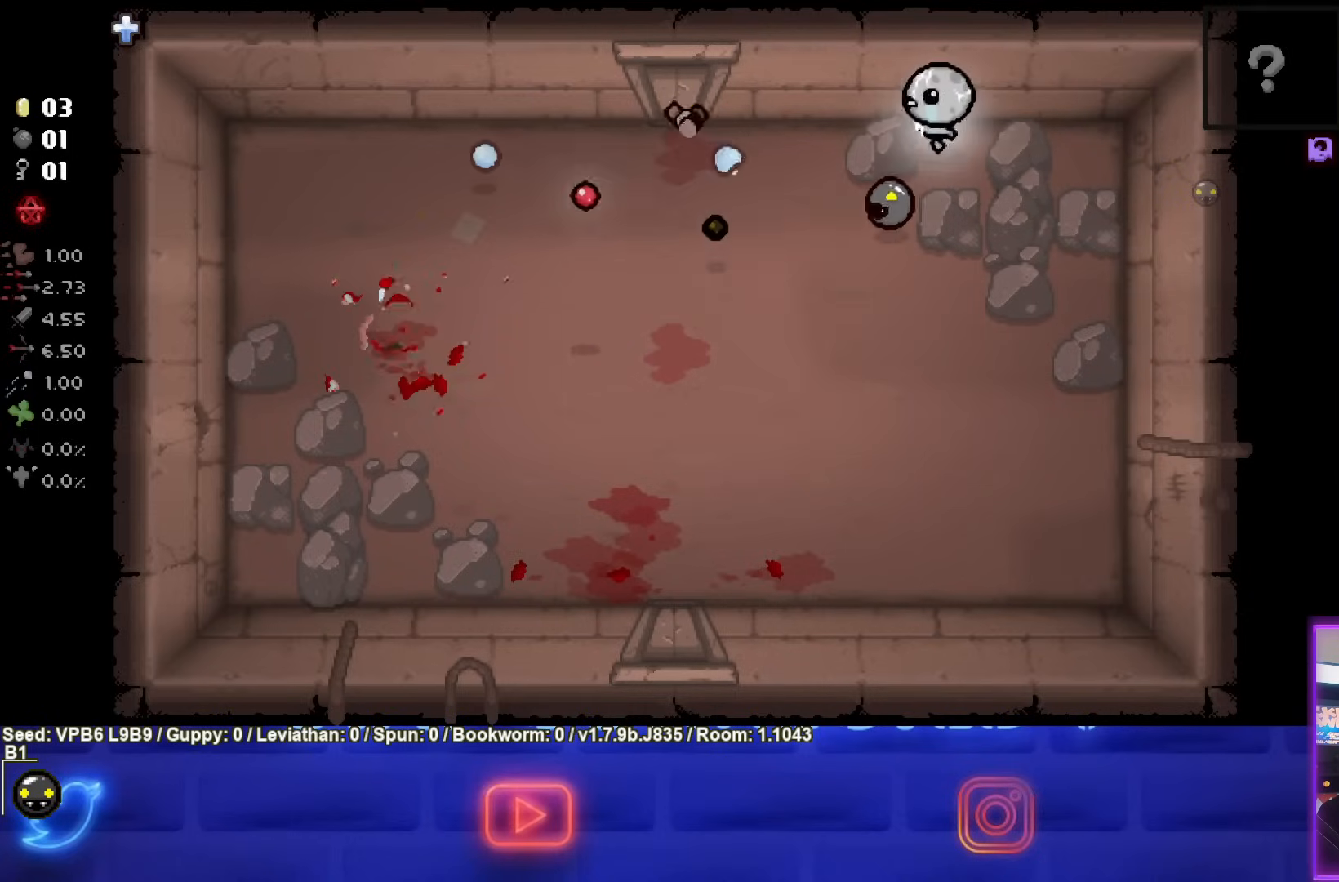
{"buttons": [], "left_stick": "down-left", "events": [[83, "left_stick", "right"], [333, "left_stick", "center"], [400, "SQUARE", "up"], [433, "left_stick", "down-left"]]}
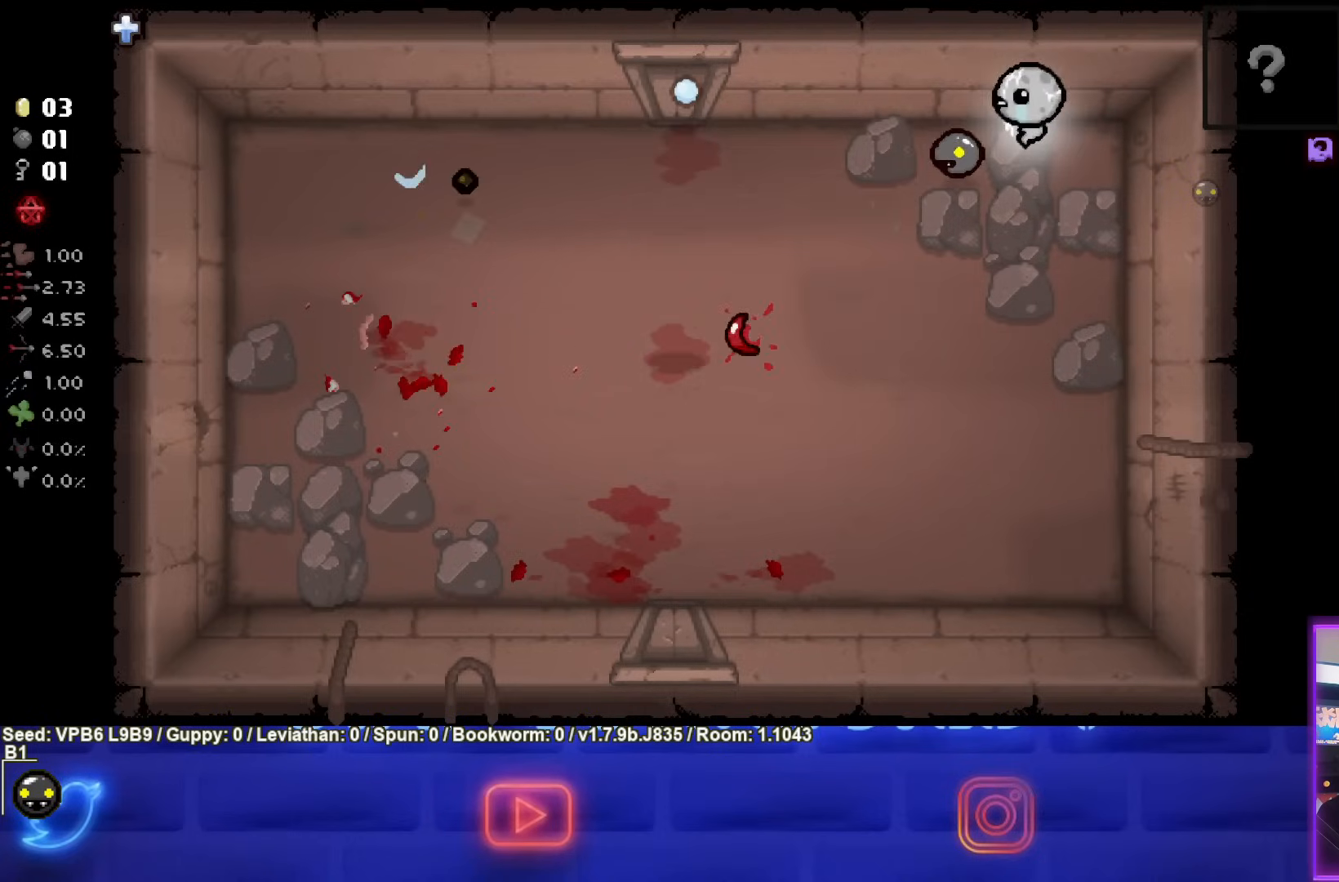
{"buttons": [], "left_stick": "down-left", "events": []}
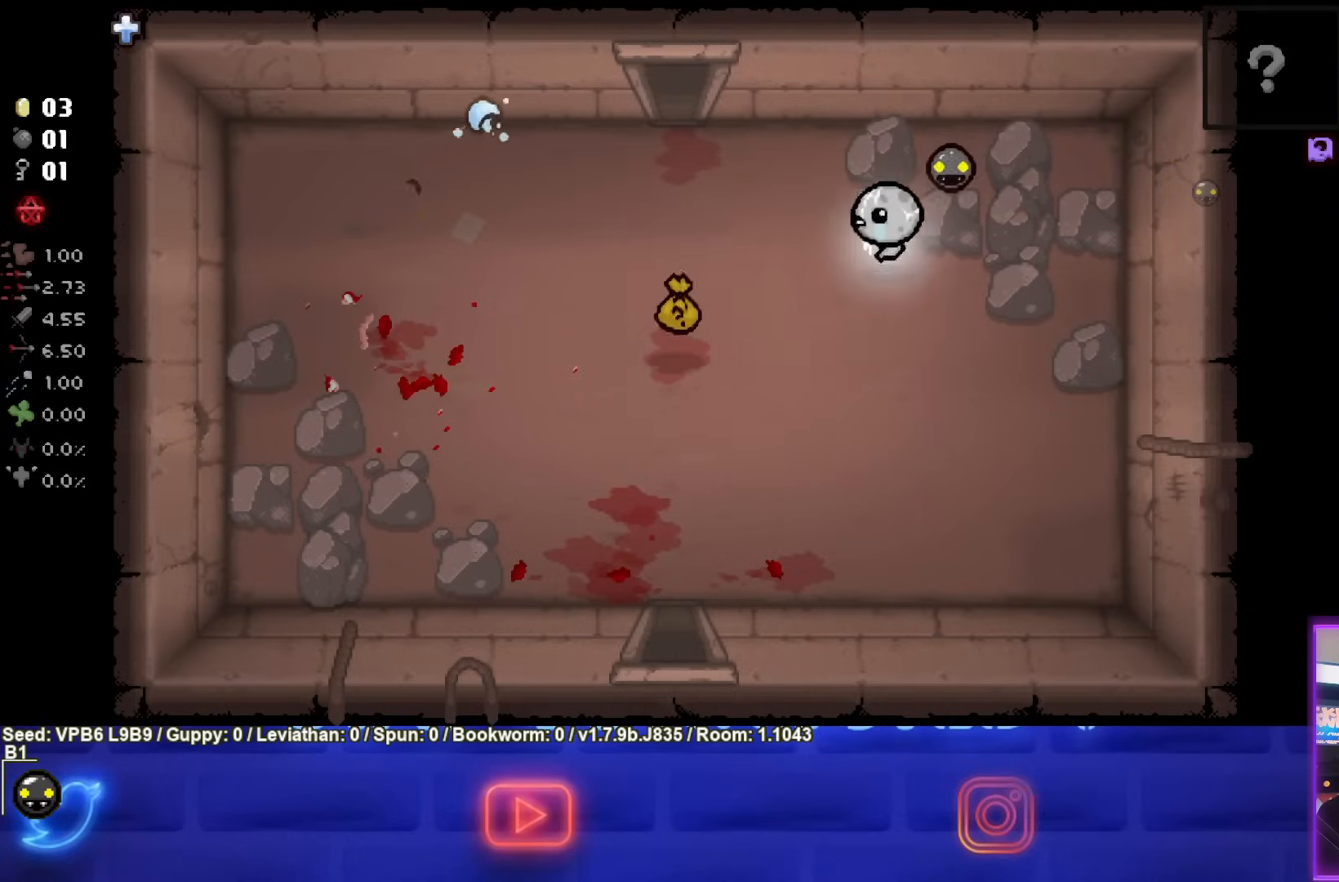
{"buttons": [], "left_stick": "down-left", "events": []}
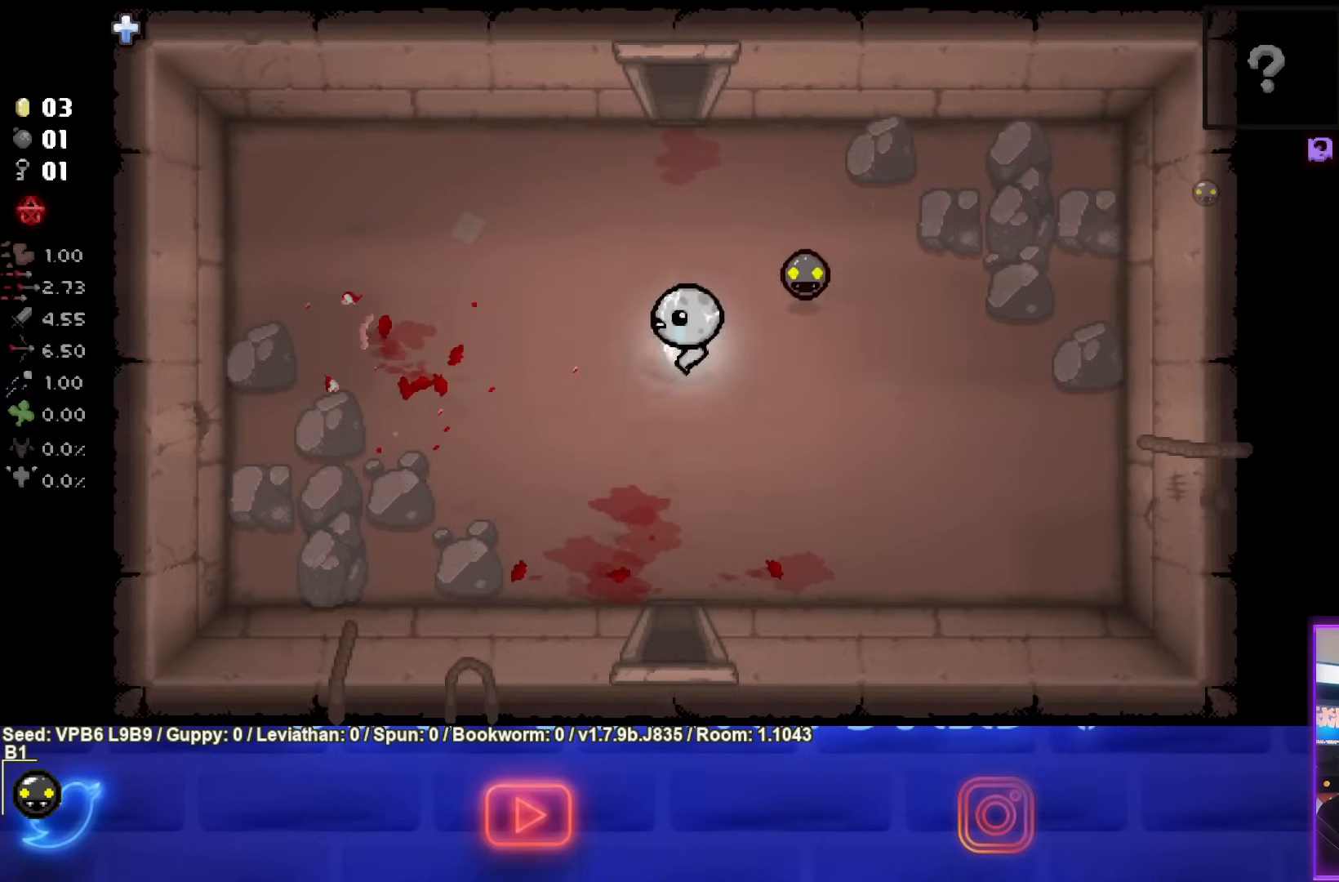
{"buttons": [], "left_stick": "center", "events": [[267, "left_stick", "center"]]}
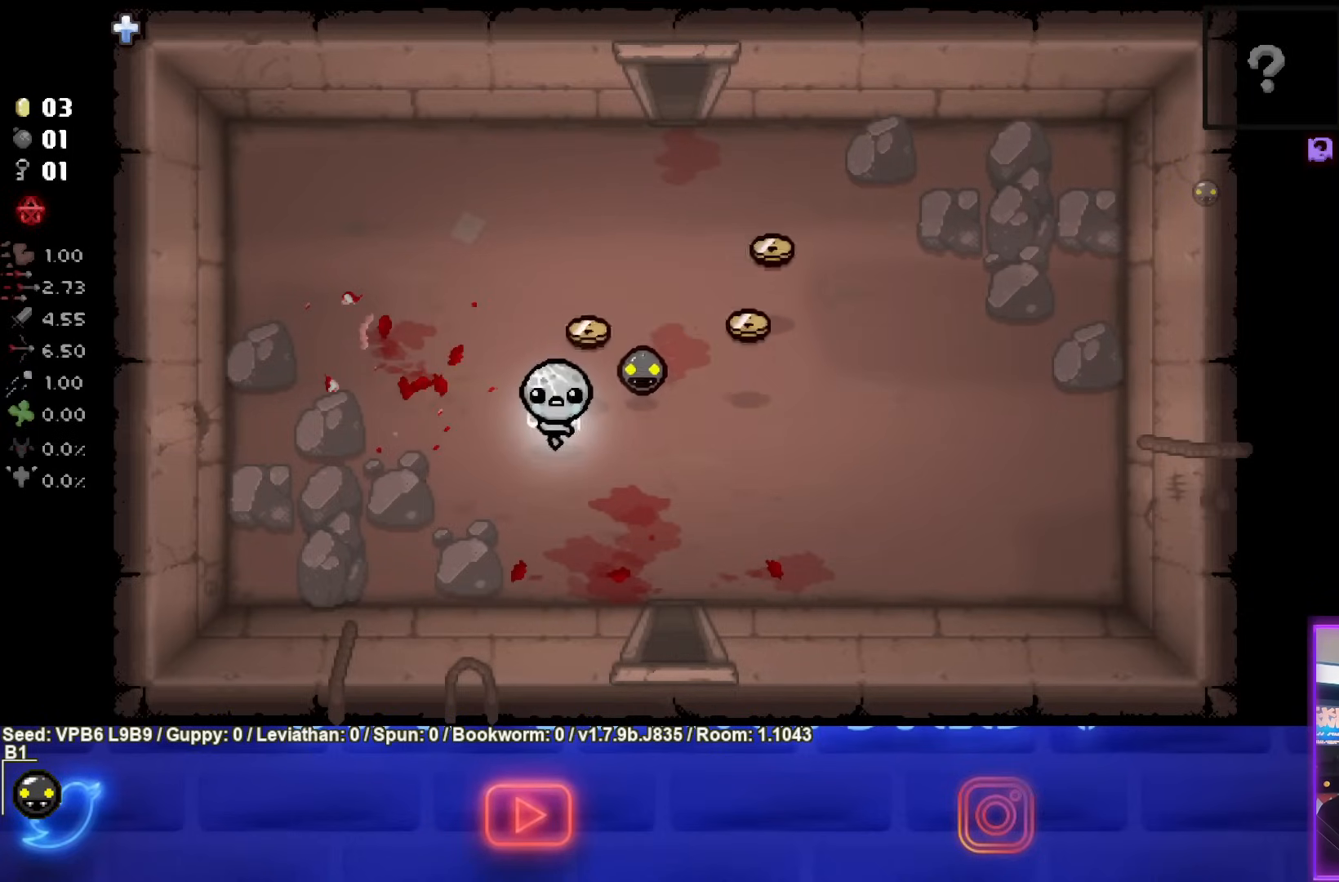
{"buttons": [], "left_stick": "right", "events": [[83, "left_stick", "up"], [167, "left_stick", "right"]]}
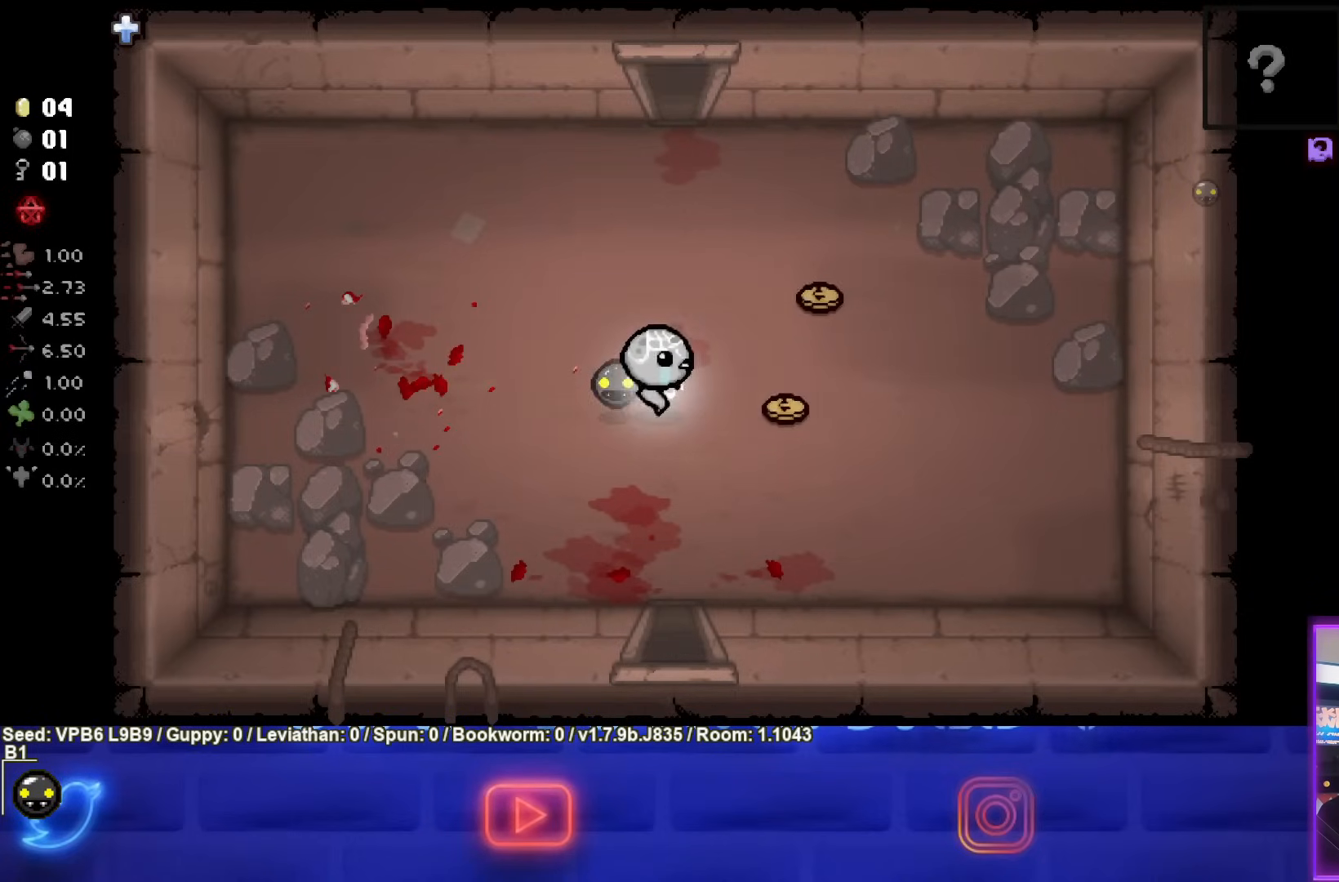
{"buttons": [], "left_stick": "up", "events": [[250, "left_stick", "up-right"], [350, "left_stick", "up"]]}
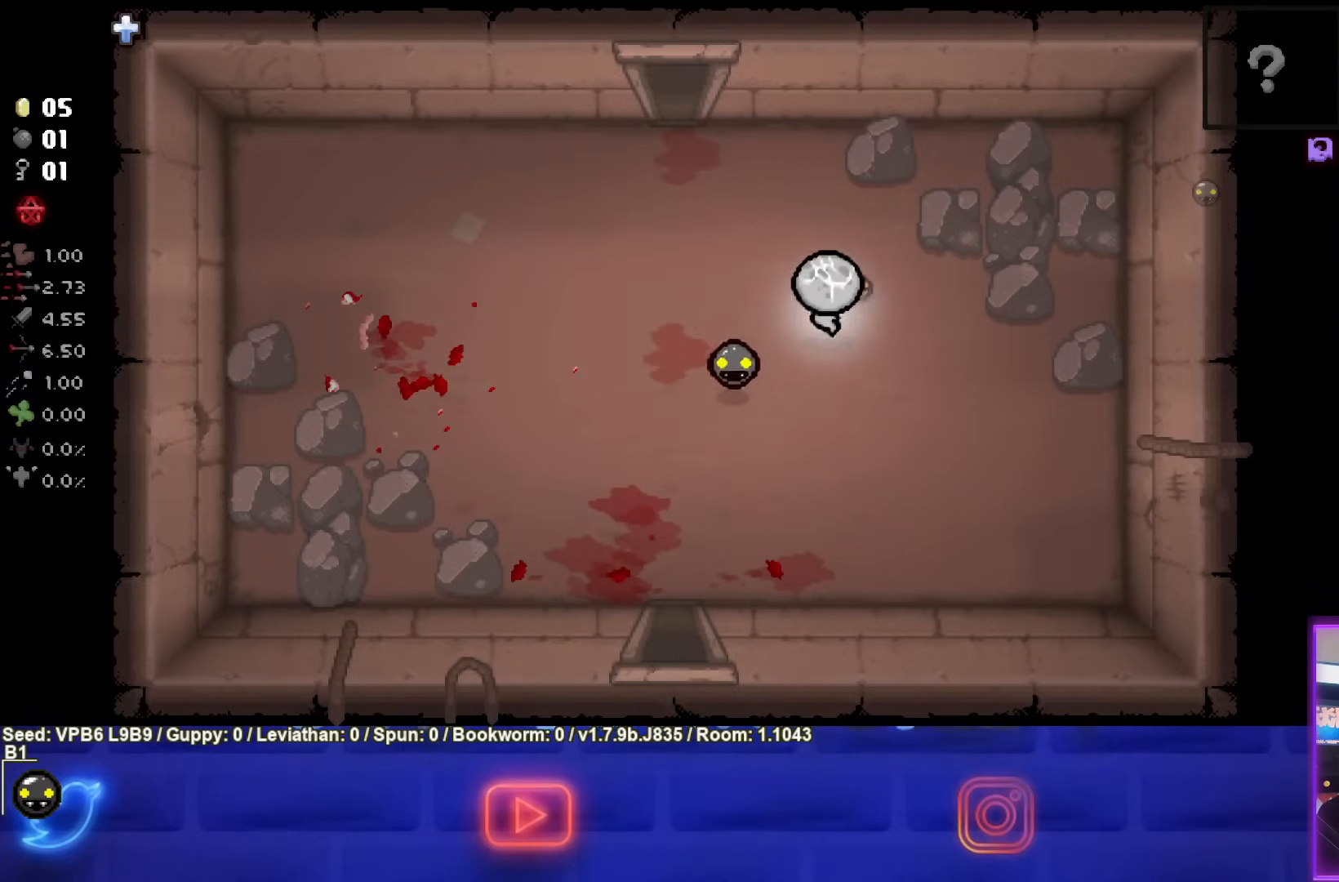
{"buttons": [], "left_stick": "up-left", "events": [[33, "left_stick", "up-left"]]}
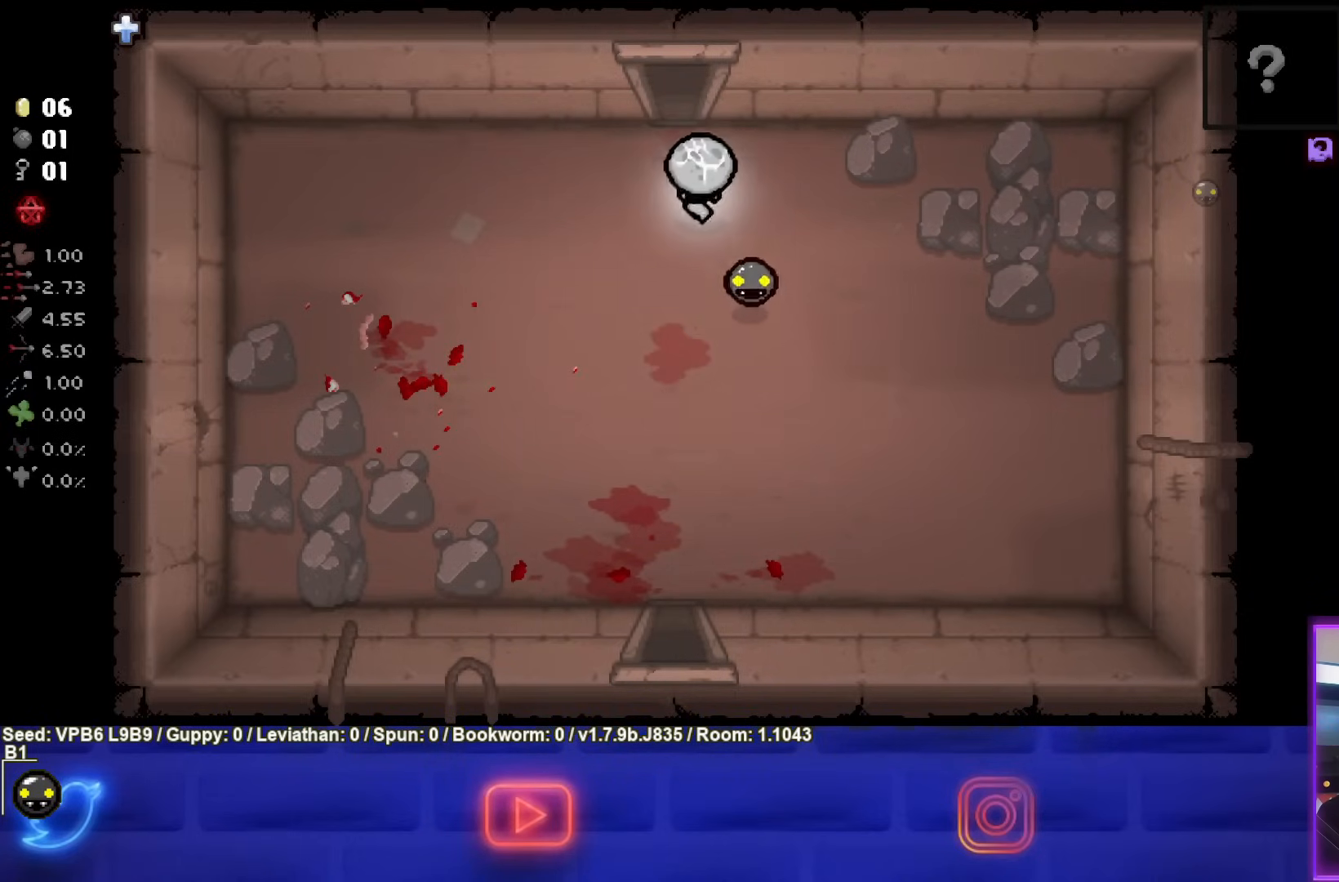
{"buttons": ["TRIANGLE"], "left_stick": "center", "events": [[150, "left_stick", "up"], [467, "left_stick", "center"], [483, "TRIANGLE", "down"]]}
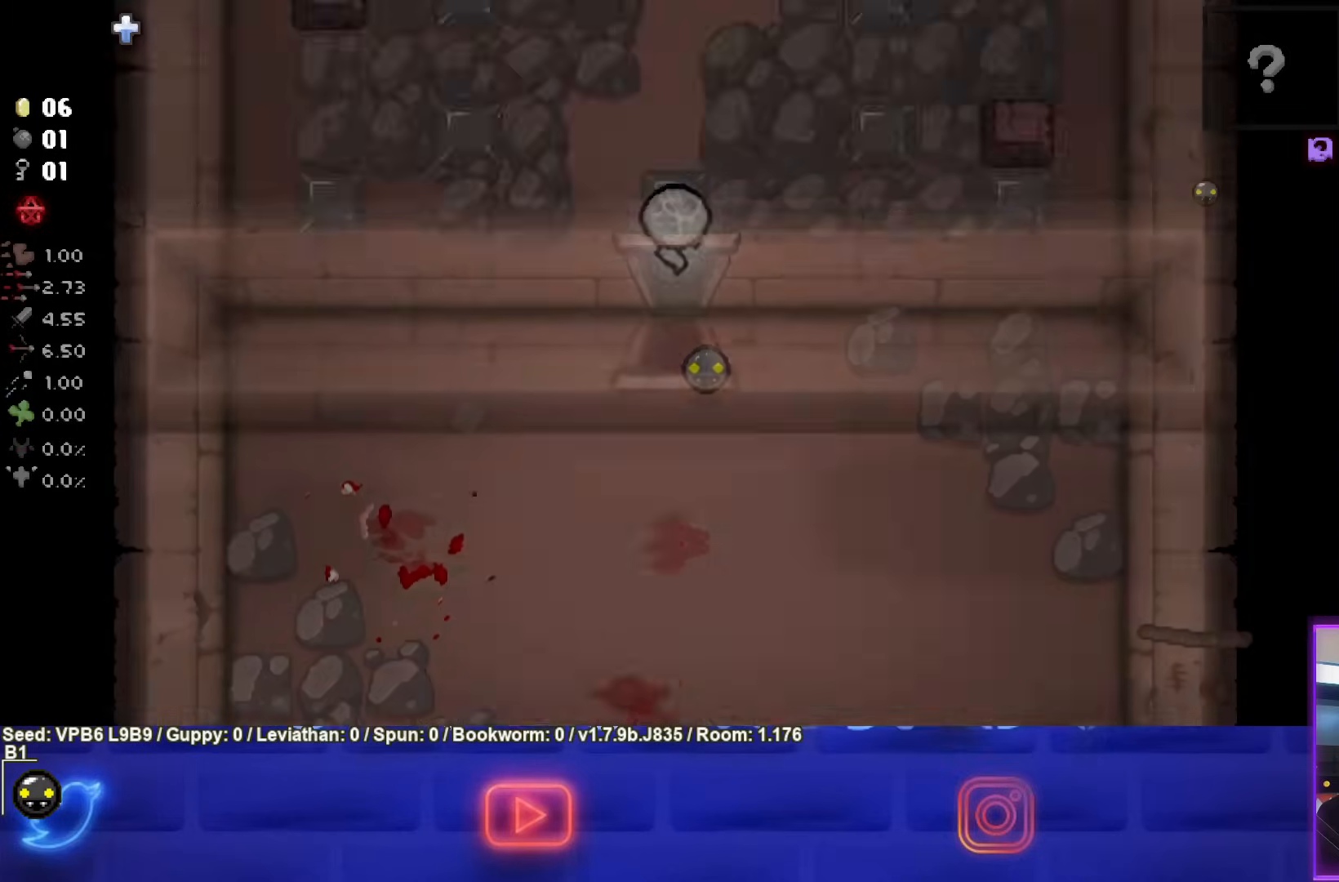
{"buttons": [], "left_stick": "center", "events": [[450, "TRIANGLE", "up"]]}
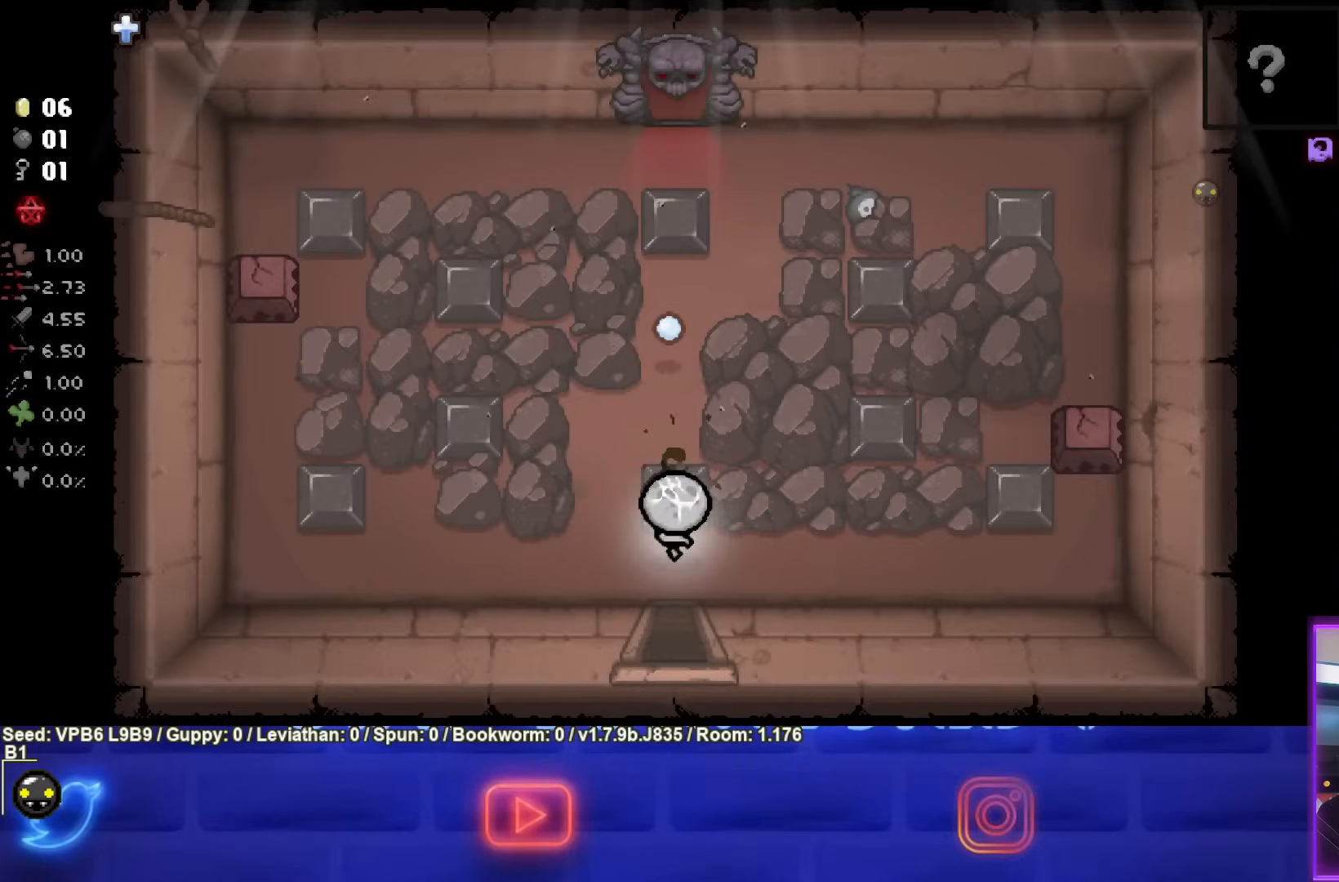
{"buttons": [], "left_stick": "down", "events": [[17, "left_stick", "up"], [150, "left_stick", "center"], [200, "left_stick", "down"]]}
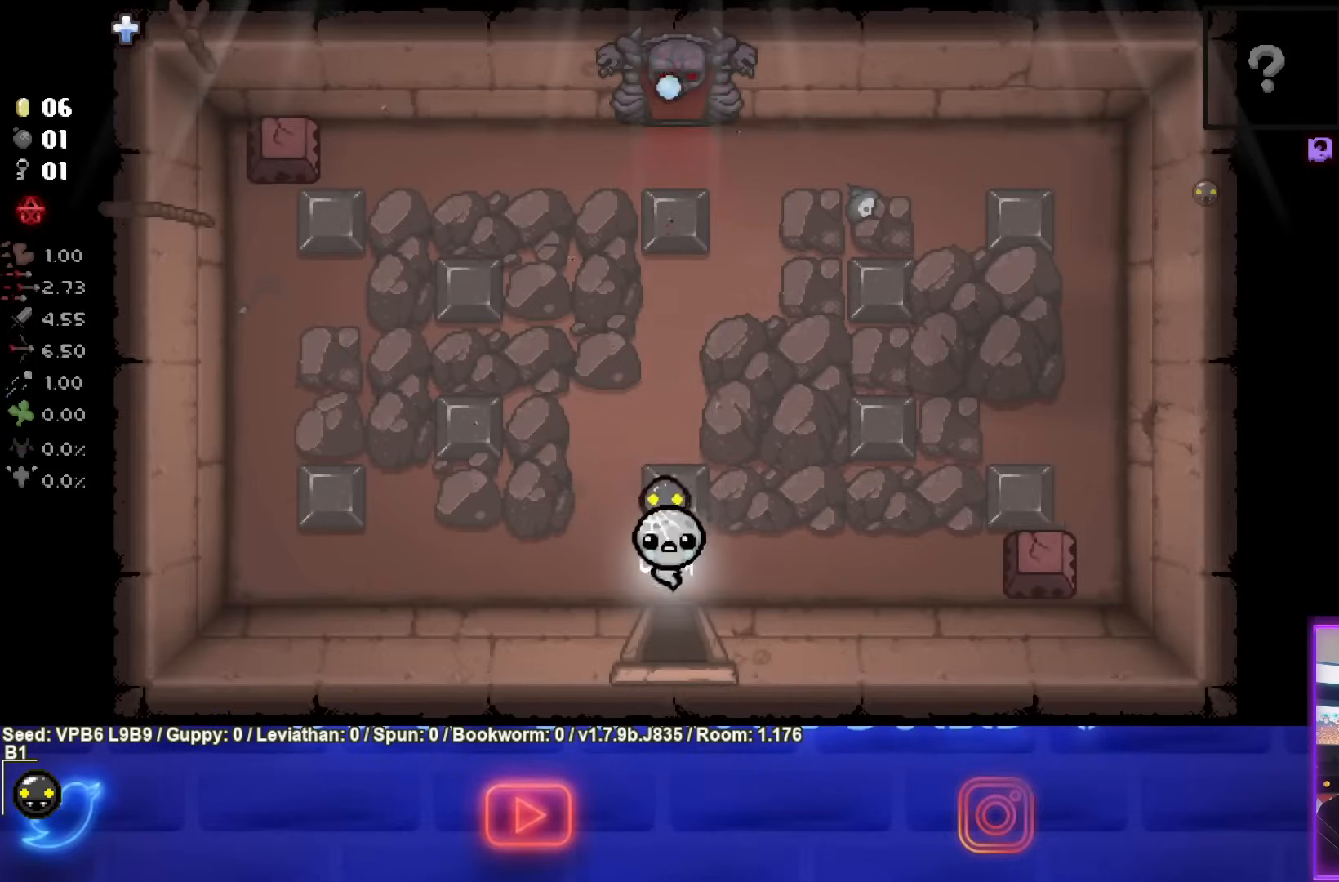
{"buttons": [], "left_stick": "down", "events": []}